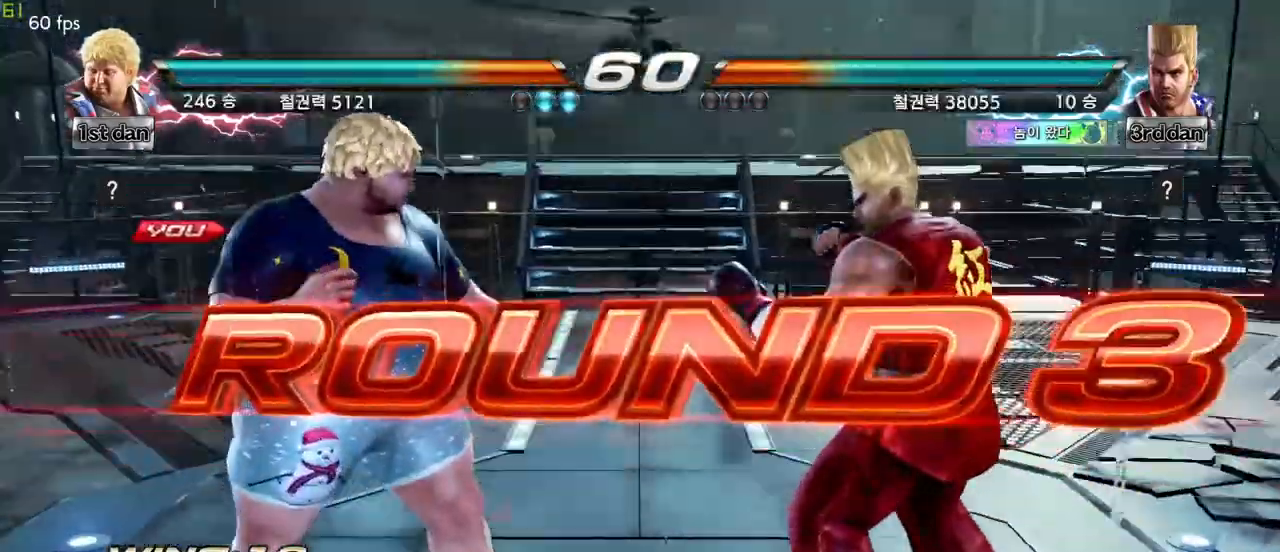
Gameplay with a controller (arcade stick); each line is a JSON object with the inputs held at the frame after it. "events" lists button and stick changes between this image and that frame as [ms after this image, input, new state], when the widget could be followed in between. Not read: L3 R3.
{"buttons": [], "left_stick": "center", "events": [[67, "left_stick", "right"], [183, "left_stick", "center"], [267, "left_stick", "down"], [433, "left_stick", "right"], [483, "left_stick", "center"]]}
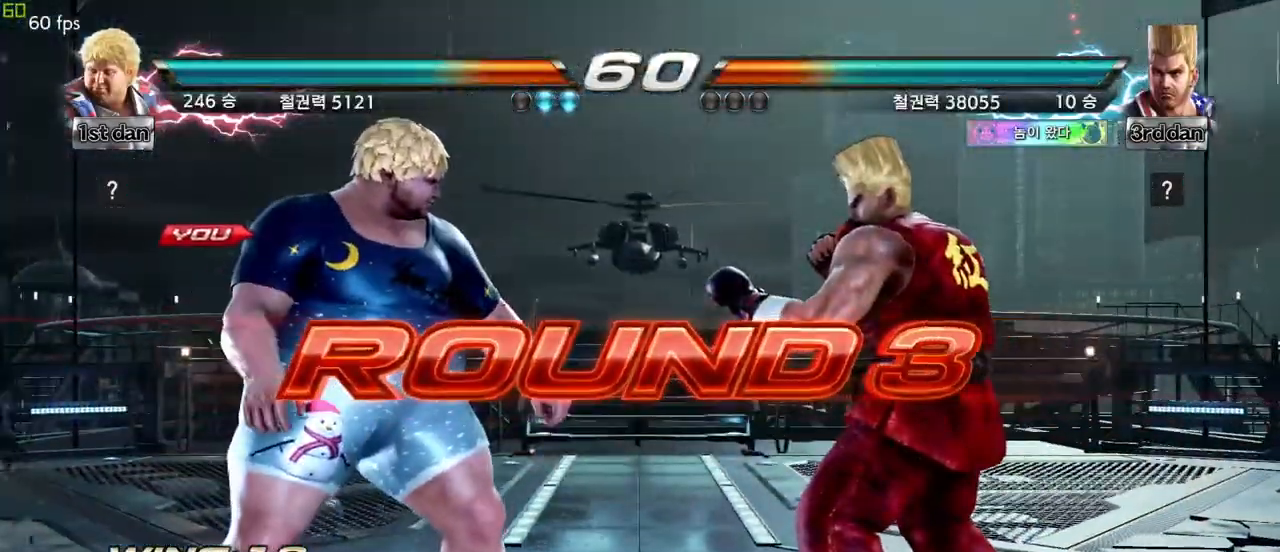
{"buttons": [], "left_stick": "center", "events": []}
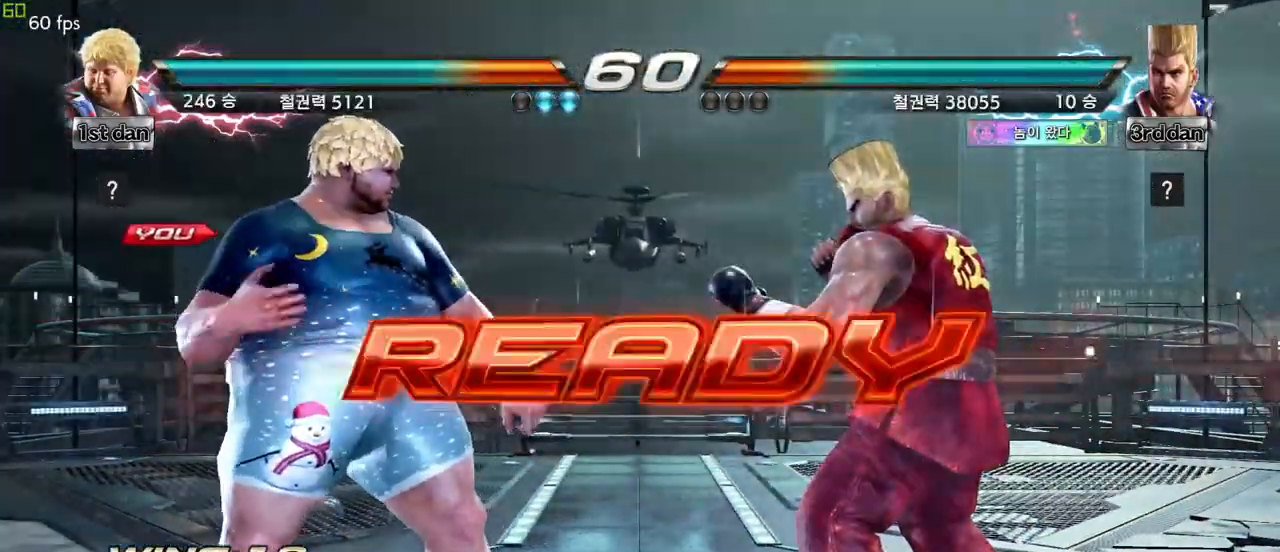
{"buttons": [], "left_stick": "center", "events": []}
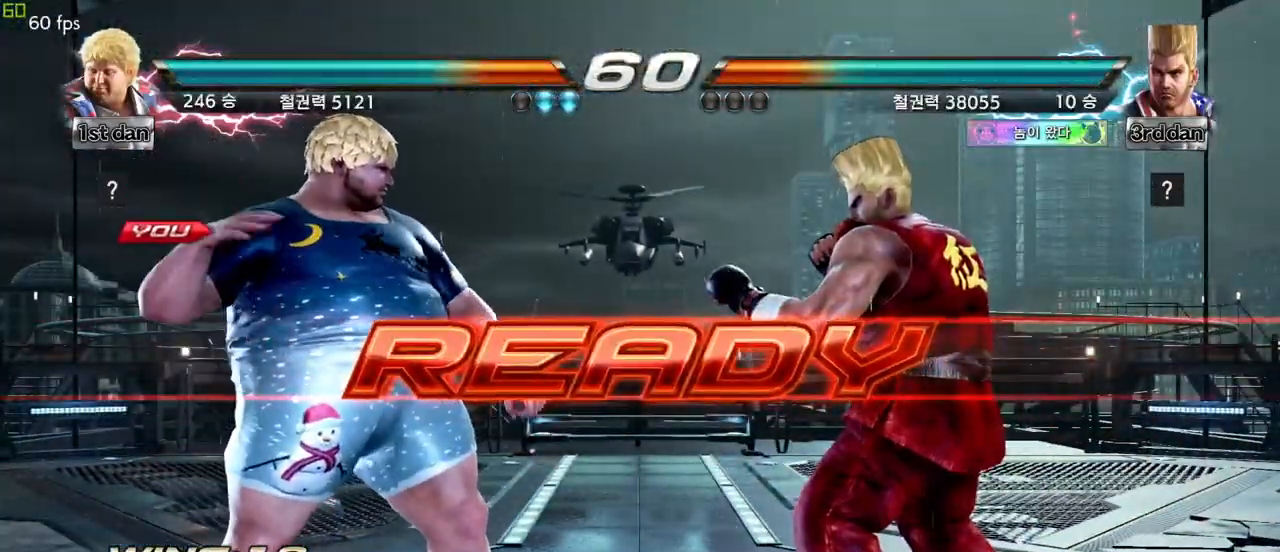
{"buttons": [], "left_stick": "center", "events": []}
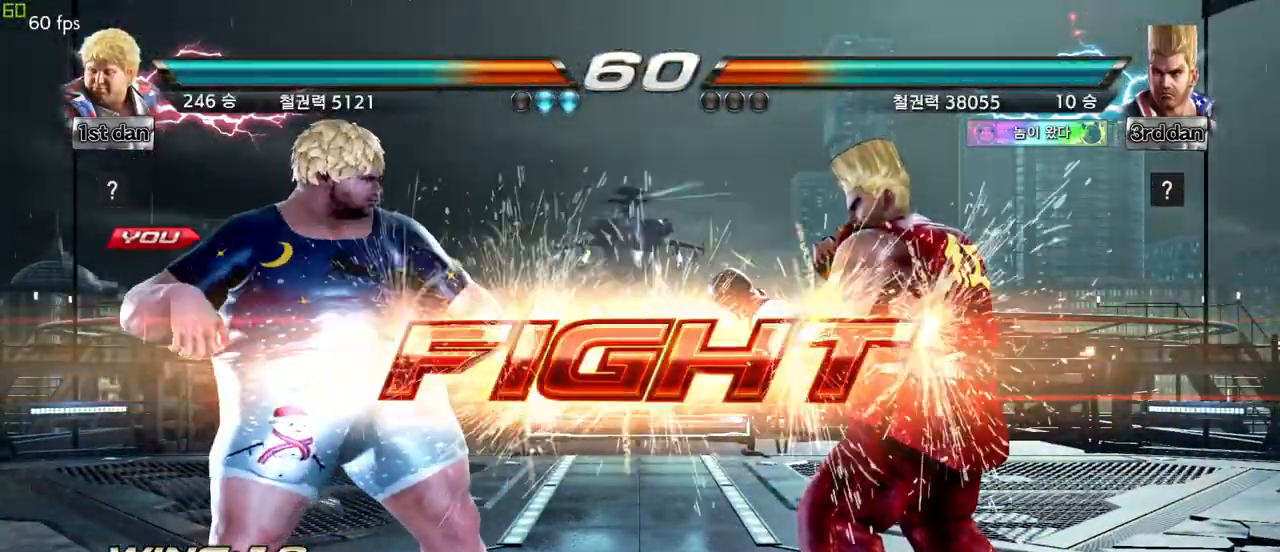
{"buttons": ["CIRCLE"], "left_stick": "center", "events": [[233, "SQUARE", "down"], [333, "CIRCLE", "down"], [367, "SQUARE", "up"]]}
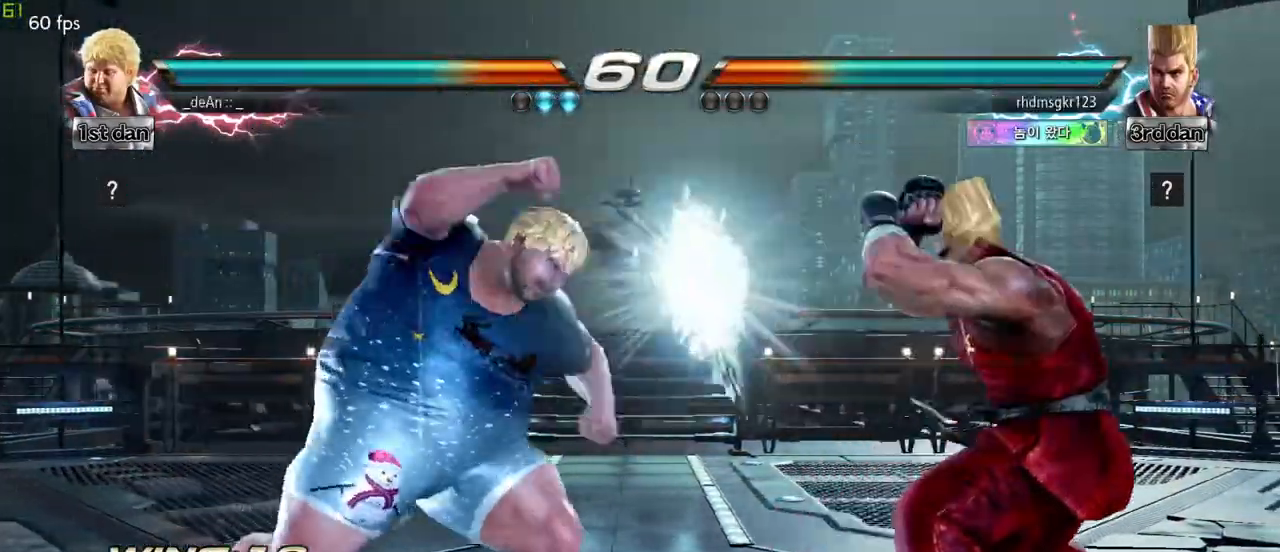
{"buttons": [], "left_stick": "left", "events": [[50, "CIRCLE", "up"], [483, "left_stick", "left"]]}
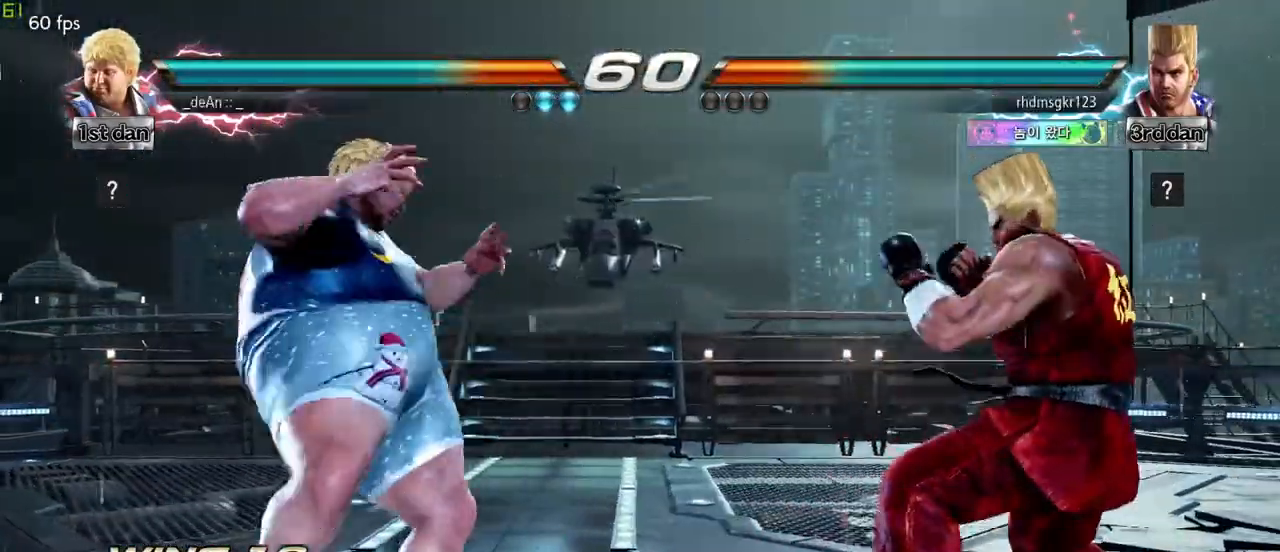
{"buttons": [], "left_stick": "left", "events": [[50, "left_stick", "center"], [133, "left_stick", "left"], [300, "left_stick", "down"], [400, "left_stick", "center"], [450, "left_stick", "left"]]}
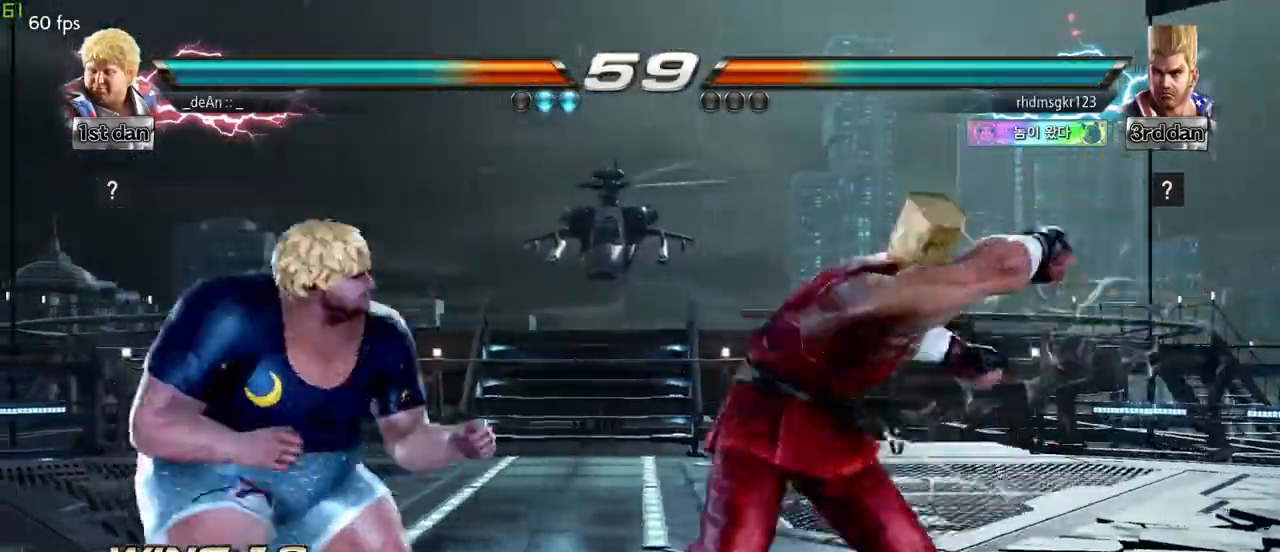
{"buttons": [], "left_stick": "center", "events": [[50, "left_stick", "center"], [117, "left_stick", "right"], [183, "left_stick", "center"], [267, "left_stick", "right"], [350, "SQUARE", "down"], [417, "left_stick", "center"], [433, "SQUARE", "up"]]}
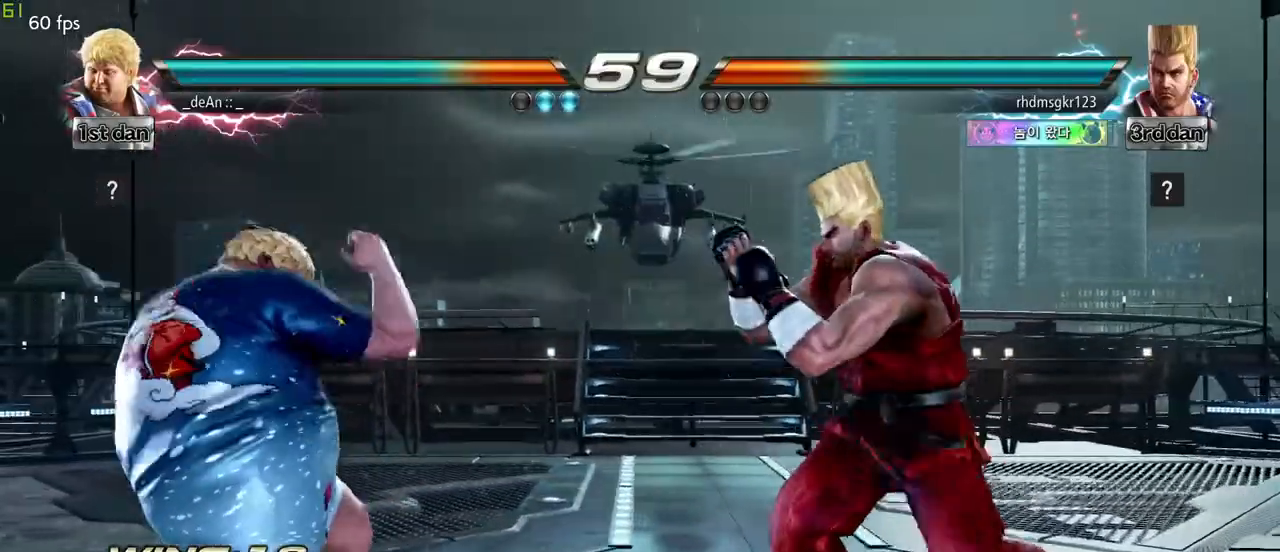
{"buttons": [], "left_stick": "down"}
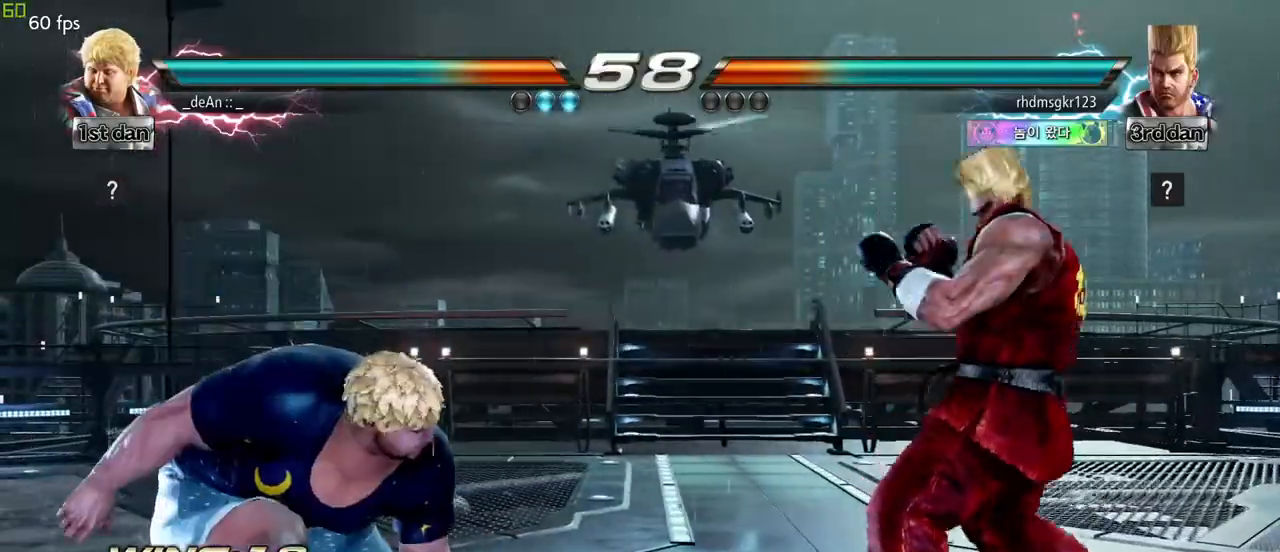
{"buttons": [], "left_stick": "right", "events": [[217, "left_stick", "center"], [450, "left_stick", "right"]]}
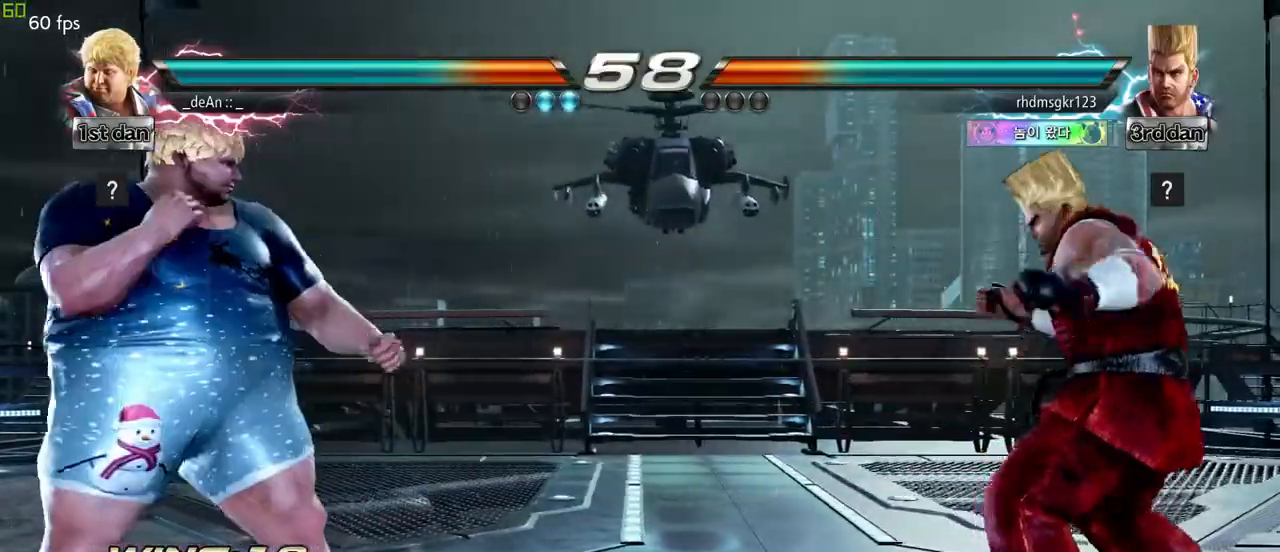
{"buttons": [], "left_stick": "center", "events": [[50, "left_stick", "up-right"], [67, "SQUARE", "down"], [67, "TRIANGLE", "down"], [133, "SQUARE", "up"], [133, "TRIANGLE", "up"], [183, "left_stick", "center"], [283, "CIRCLE", "down"], [467, "CIRCLE", "up"]]}
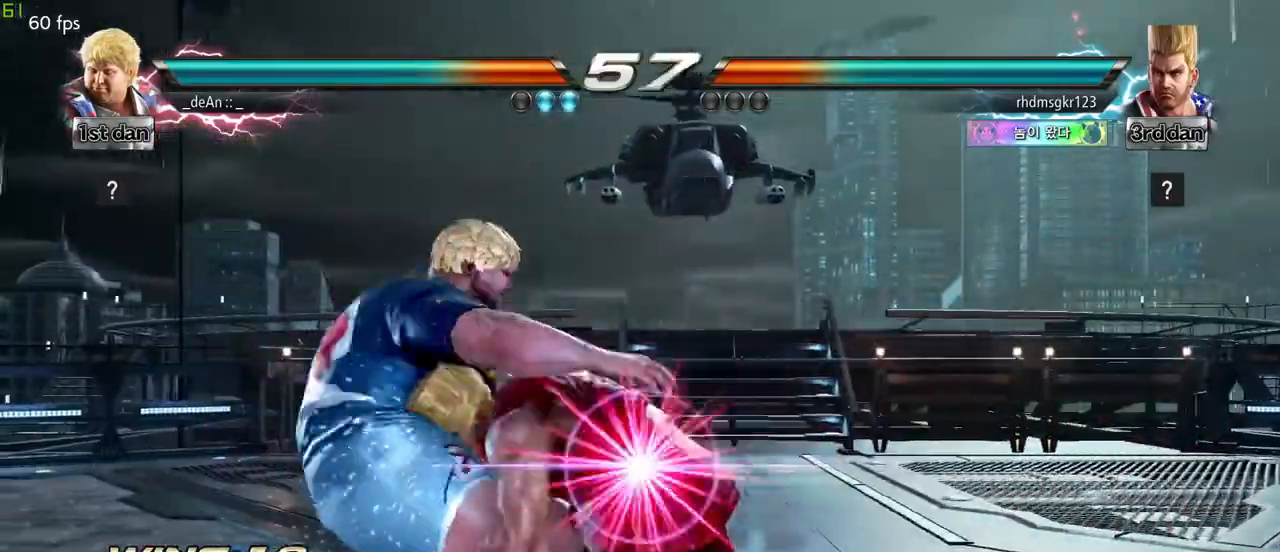
{"buttons": [], "left_stick": "center", "events": [[17, "CIRCLE", "down"], [200, "left_stick", "left"], [250, "CIRCLE", "up"], [317, "left_stick", "center"]]}
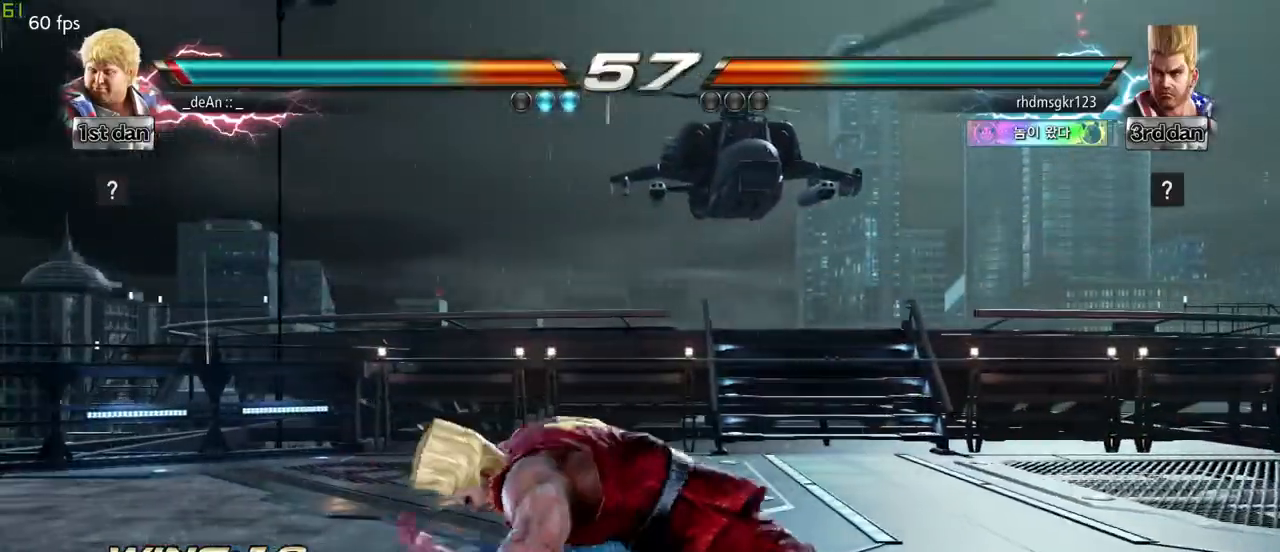
{"buttons": ["SQUARE"], "left_stick": "center", "events": [[267, "SQUARE", "down"], [367, "SQUARE", "up"], [417, "SQUARE", "down"]]}